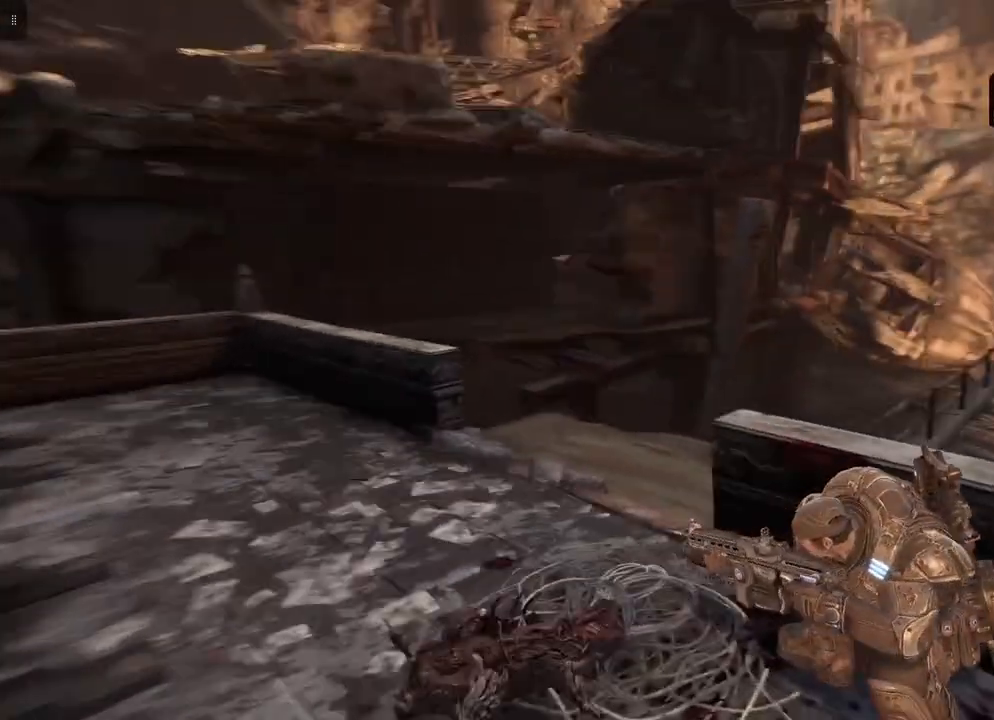
Gameplay with a controller (Xbox layout); each line is a JSON object with the inputs held at the frame after it. "events" lists button and stick changes between this image and that frame as [ms after this image, input, new state], when the widget could be followed in between.
{"buttons": [], "left_stick": "center", "right_stick": "right", "events": [[217, "right_stick", "right"]]}
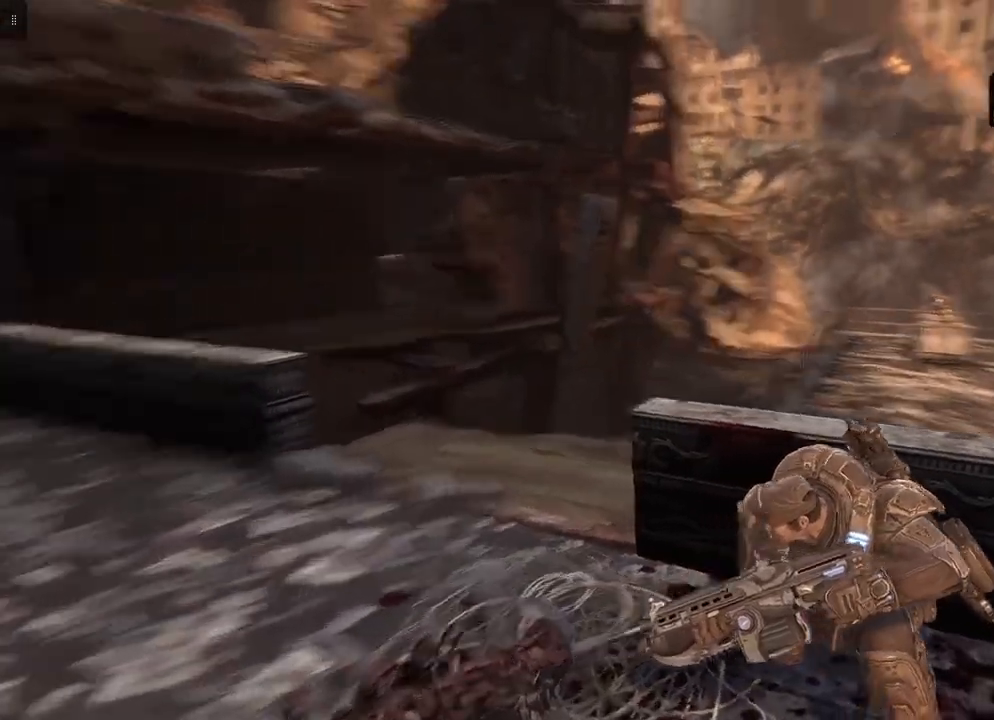
{"buttons": [], "left_stick": "center", "right_stick": "up-right", "events": [[50, "right_stick", "center"], [450, "right_stick", "up-right"]]}
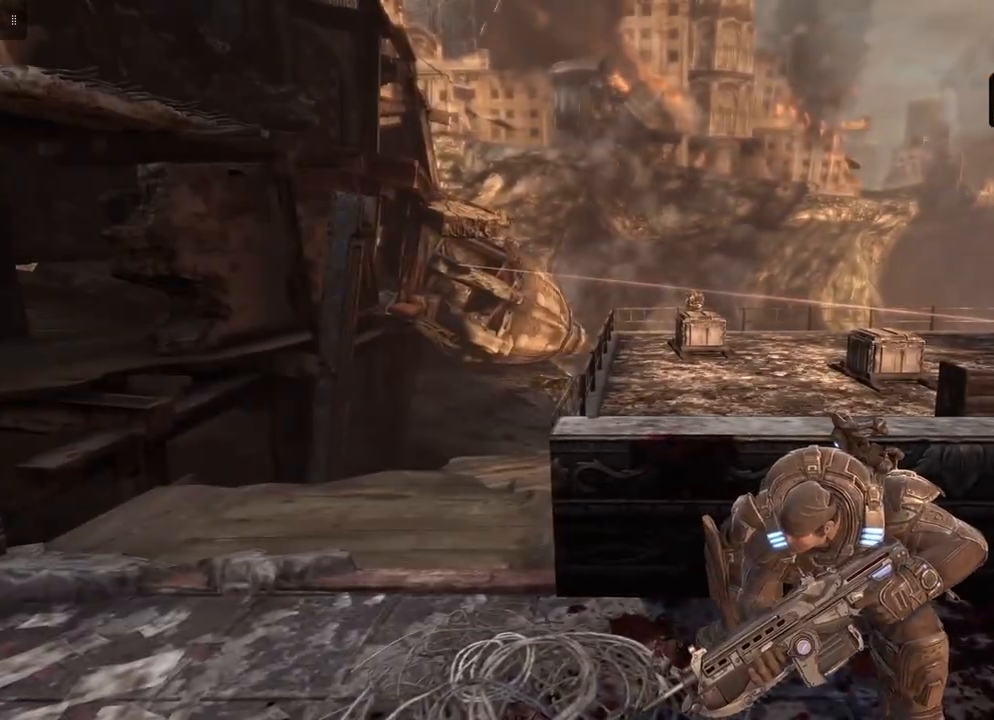
{"buttons": [], "left_stick": "center", "right_stick": "center", "events": [[133, "right_stick", "center"], [267, "left_stick", "left"], [333, "right_stick", "up"], [467, "left_stick", "center"], [467, "right_stick", "center"]]}
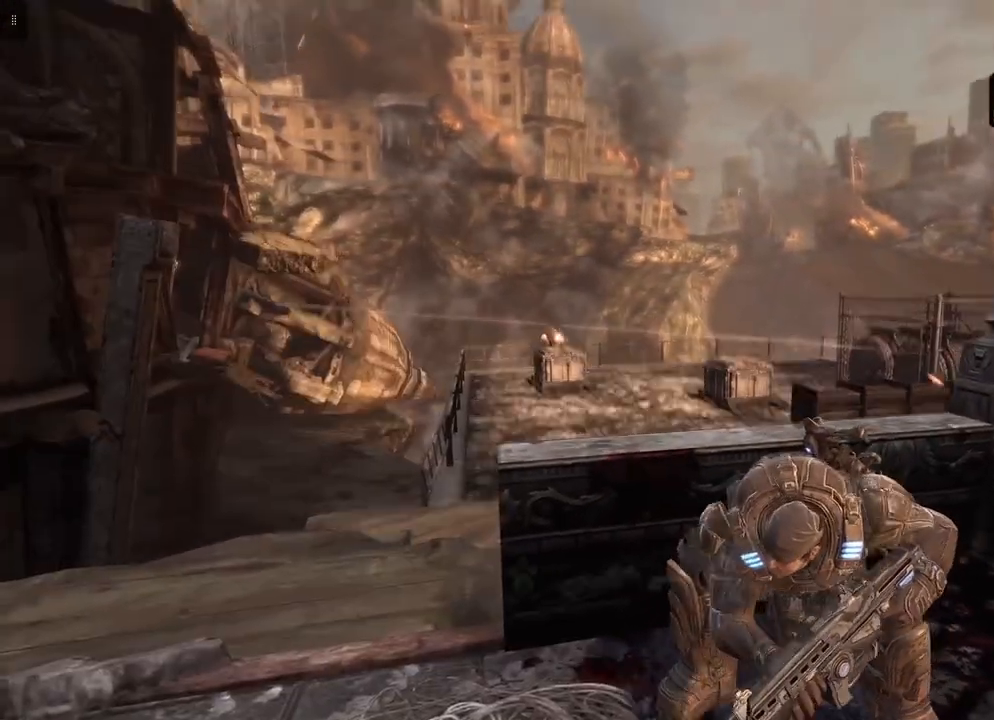
{"buttons": [], "left_stick": "center", "right_stick": "center", "events": [[233, "left_stick", "left"], [450, "left_stick", "center"]]}
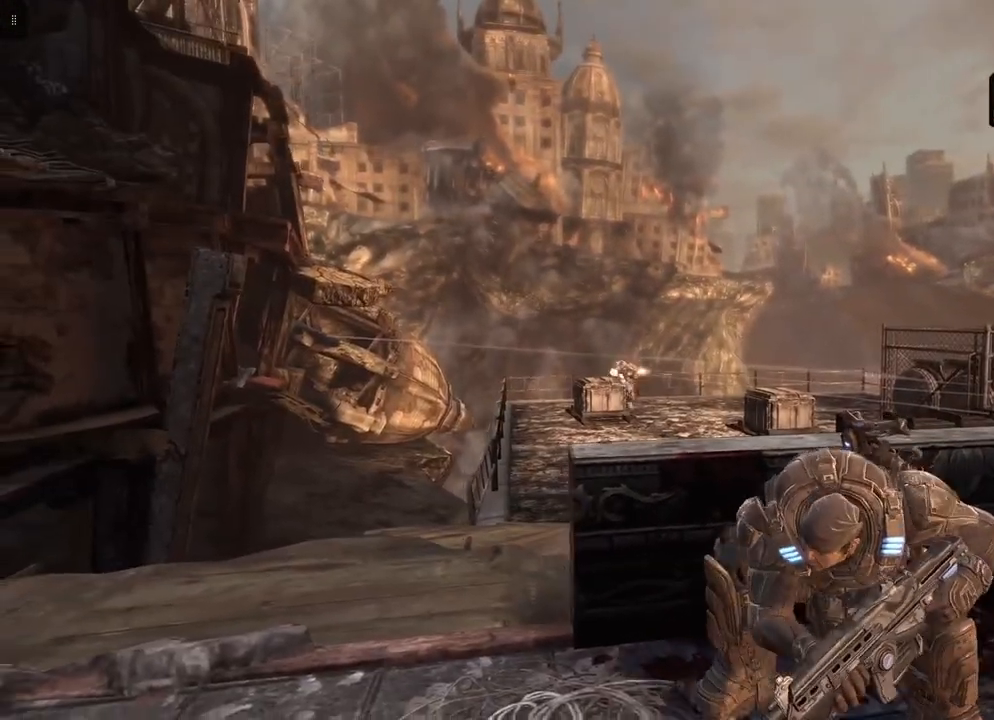
{"buttons": ["L2"], "left_stick": "center", "right_stick": "center", "events": [[167, "left_stick", "right"], [167, "right_stick", "down-left"], [333, "right_stick", "center"], [367, "left_stick", "center"], [450, "L2", "down"]]}
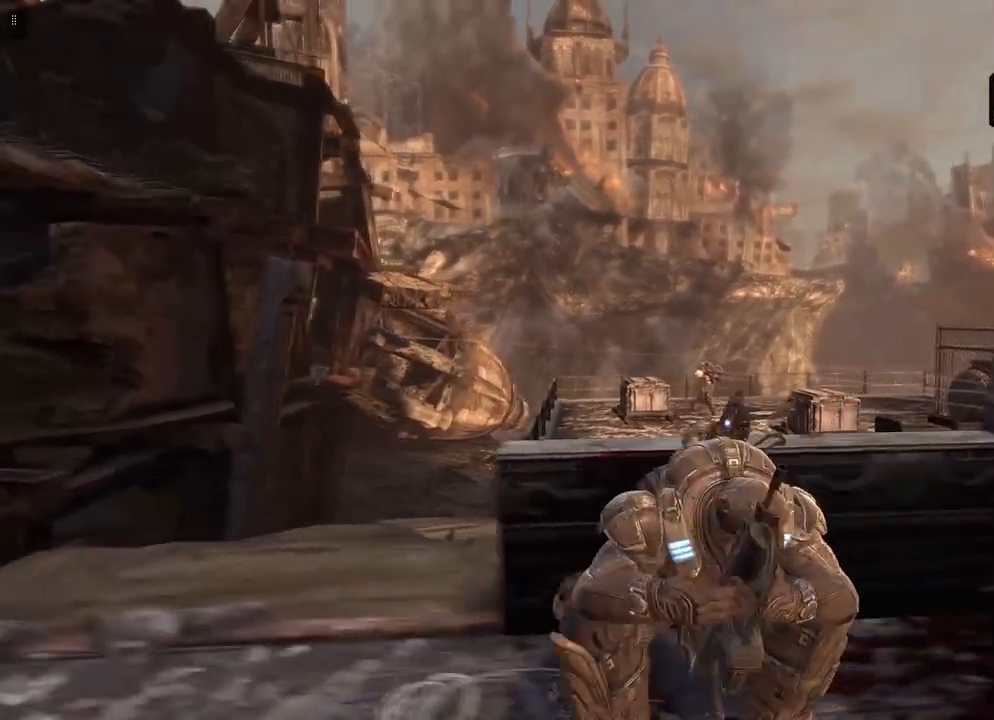
{"buttons": ["L2"], "left_stick": "center", "right_stick": "down-right", "events": [[150, "right_stick", "down-right"], [367, "right_stick", "center"], [450, "right_stick", "down-right"]]}
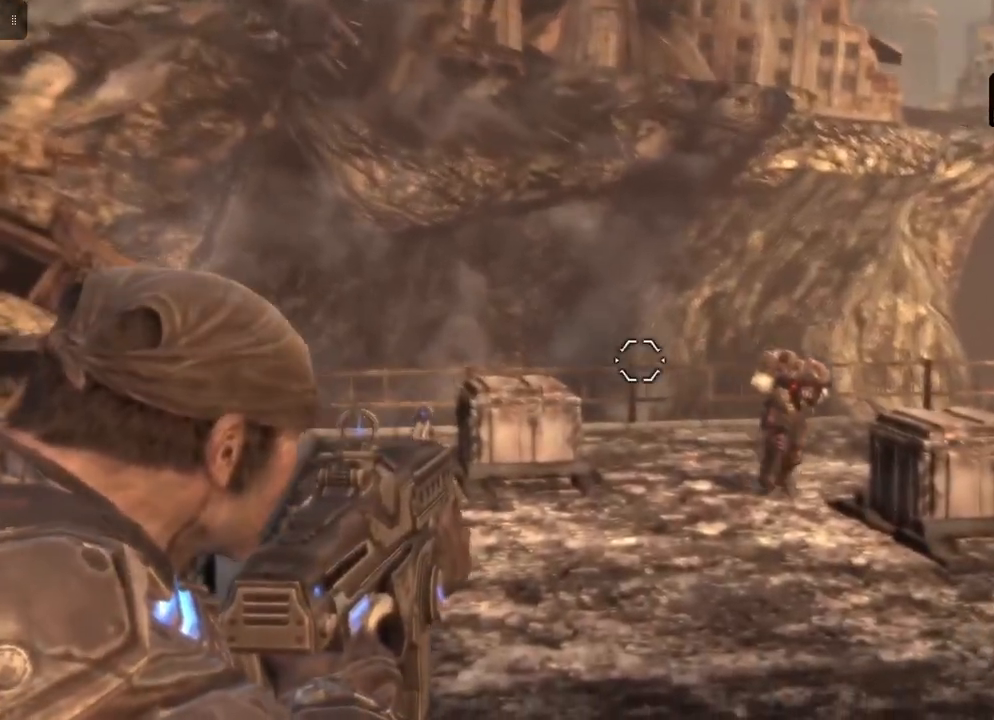
{"buttons": ["L2"], "left_stick": "center", "right_stick": "center", "events": [[150, "right_stick", "center"], [283, "right_stick", "right"], [433, "right_stick", "center"]]}
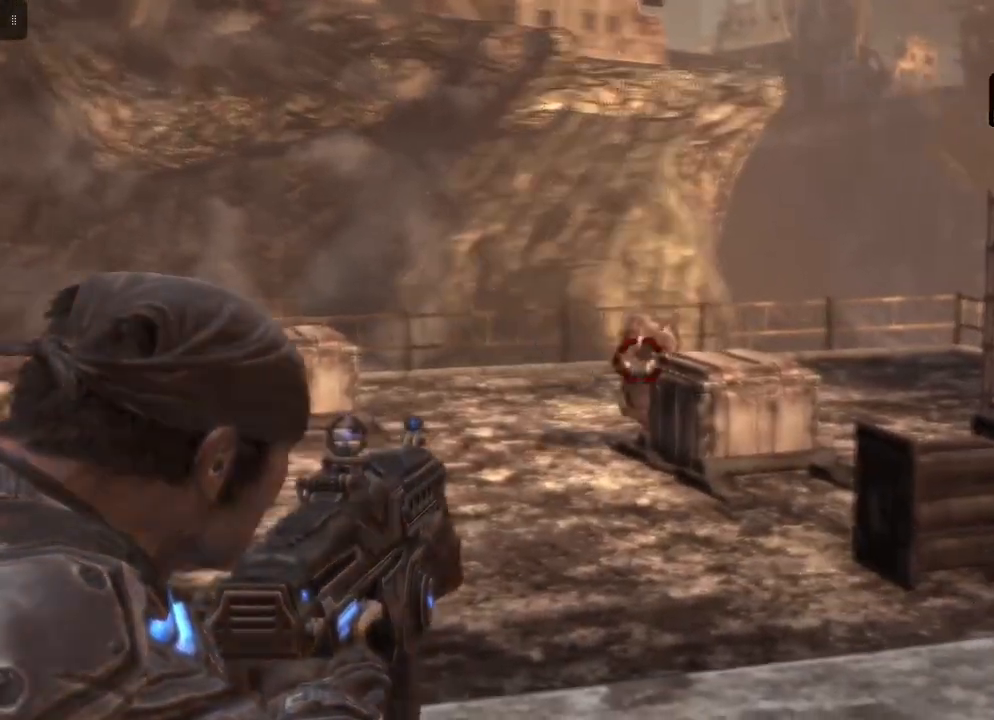
{"buttons": ["L2"], "left_stick": "center", "right_stick": "down-left", "events": [[167, "R2", "down"], [383, "right_stick", "down-left"], [450, "R2", "up"]]}
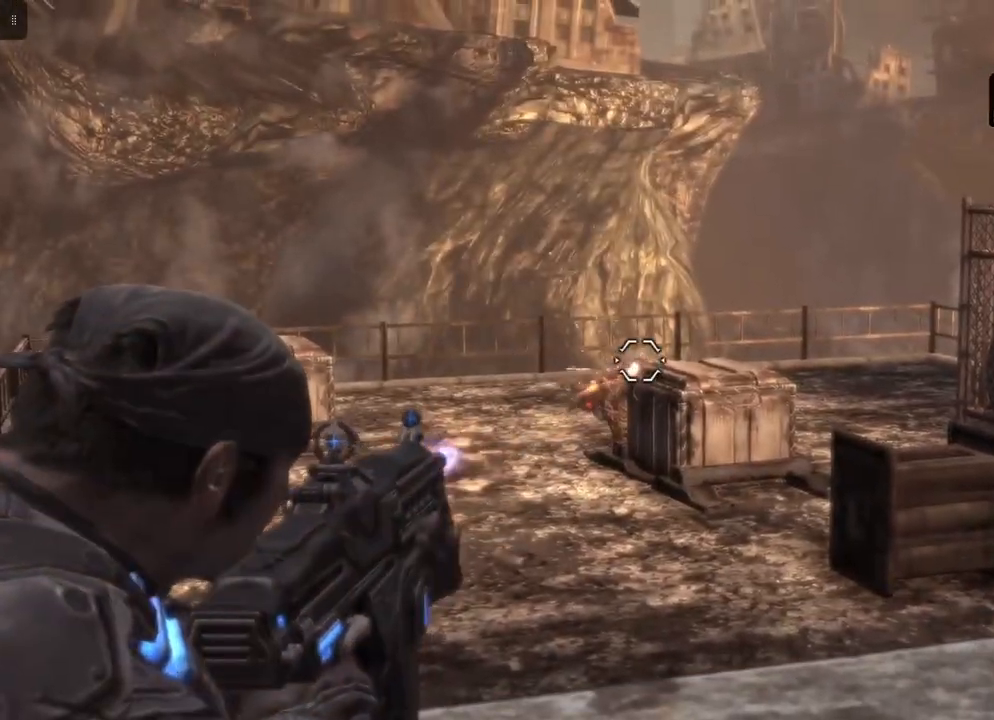
{"buttons": ["L2", "R2"], "left_stick": "center", "right_stick": "center", "events": [[333, "right_stick", "center"], [433, "R2", "down"]]}
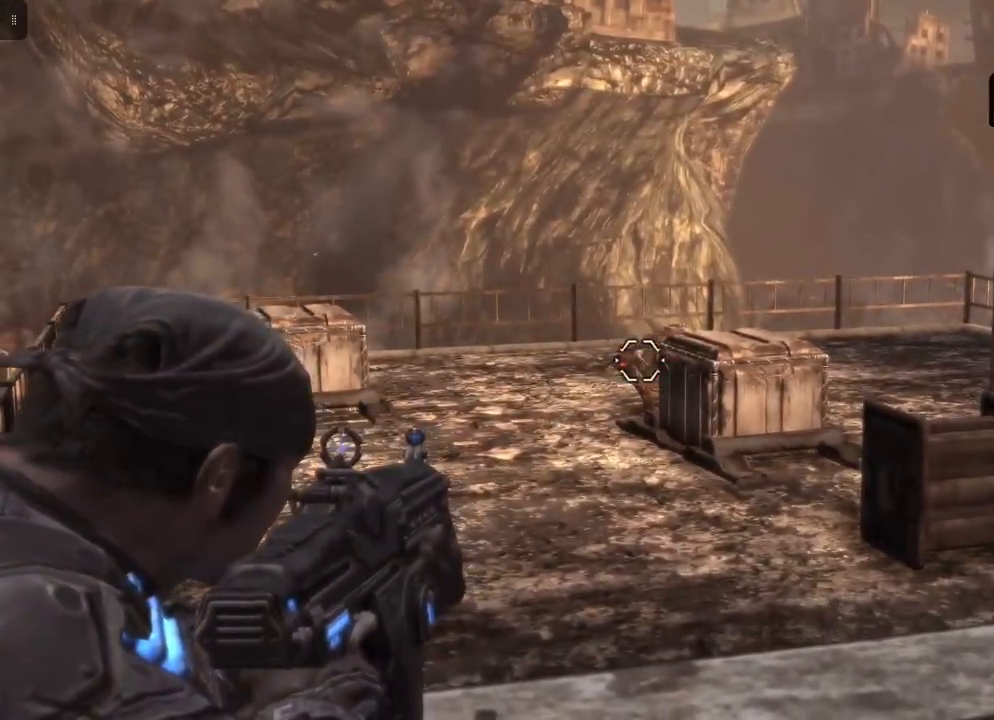
{"buttons": ["L2"], "left_stick": "center", "right_stick": "center", "events": [[200, "right_stick", "down-right"], [333, "R2", "up"], [333, "right_stick", "center"]]}
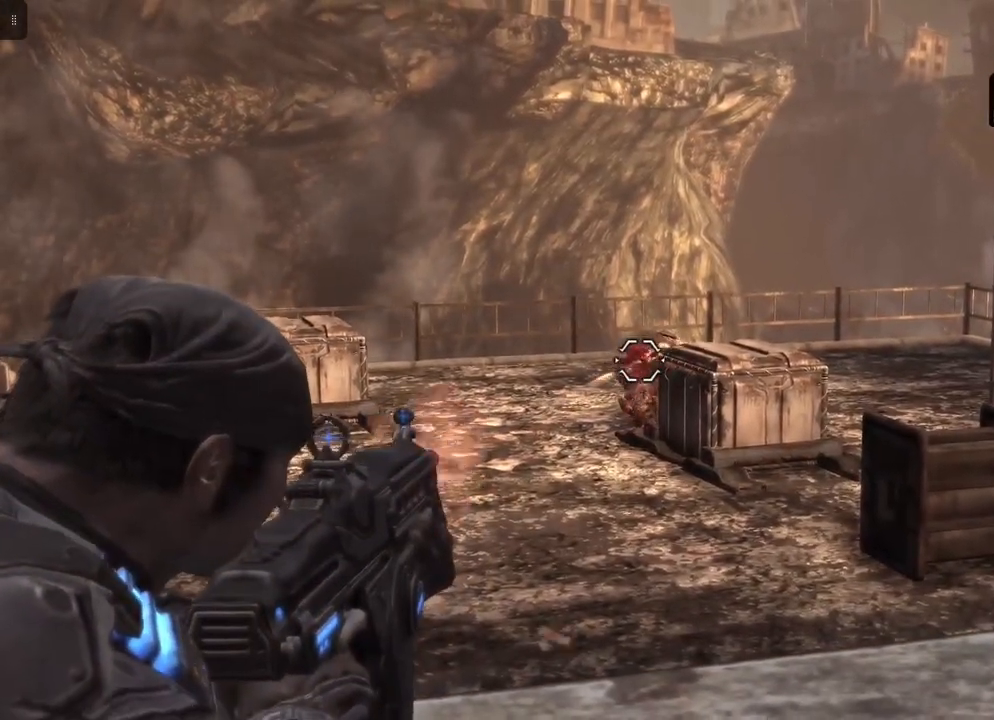
{"buttons": [], "left_stick": "center", "right_stick": "center", "events": [[33, "R2", "down"], [333, "R2", "up"], [500, "L2", "up"]]}
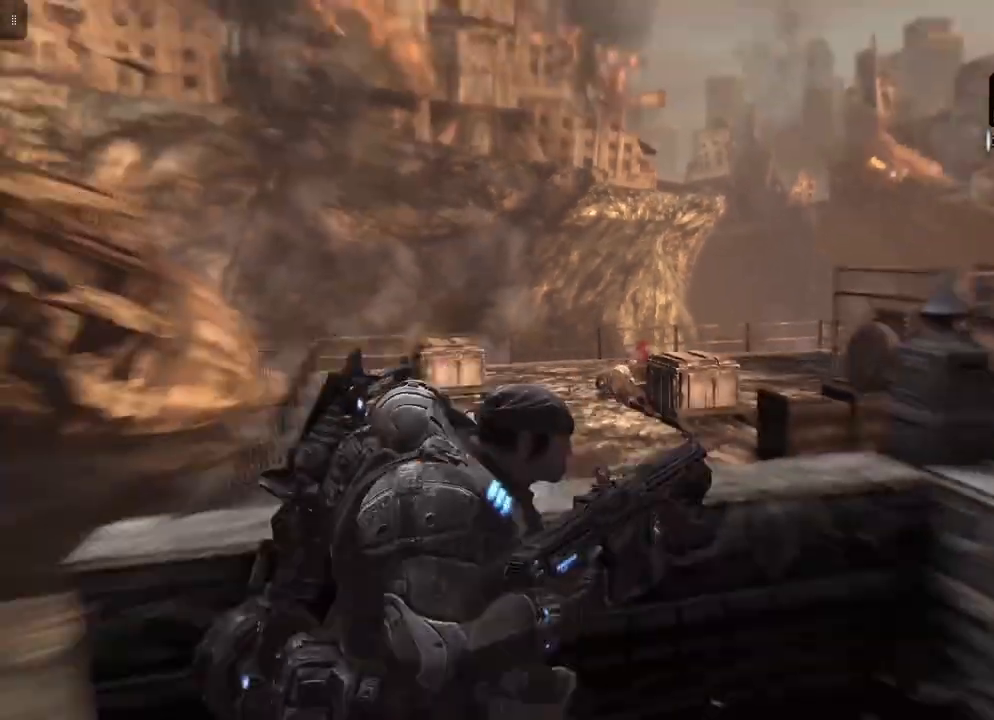
{"buttons": [], "left_stick": "down-left", "right_stick": "down", "events": [[233, "left_stick", "down-left"], [300, "right_stick", "down"]]}
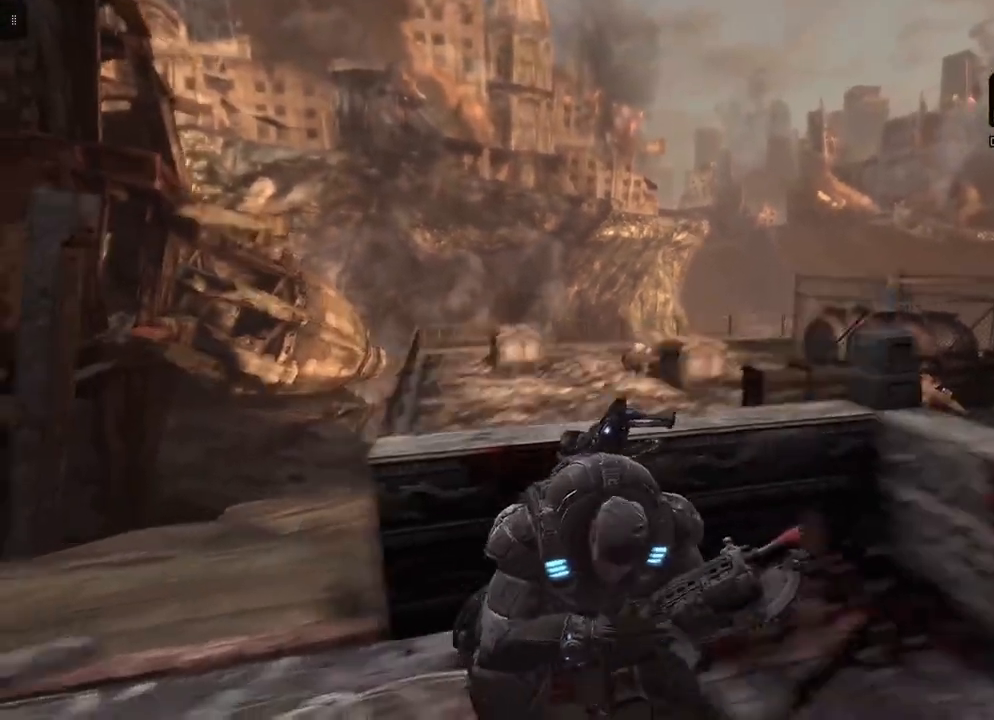
{"buttons": [], "left_stick": "center", "right_stick": "center", "events": [[117, "right_stick", "center"], [183, "R1", "down"], [250, "R1", "up"], [283, "left_stick", "left"], [383, "left_stick", "center"]]}
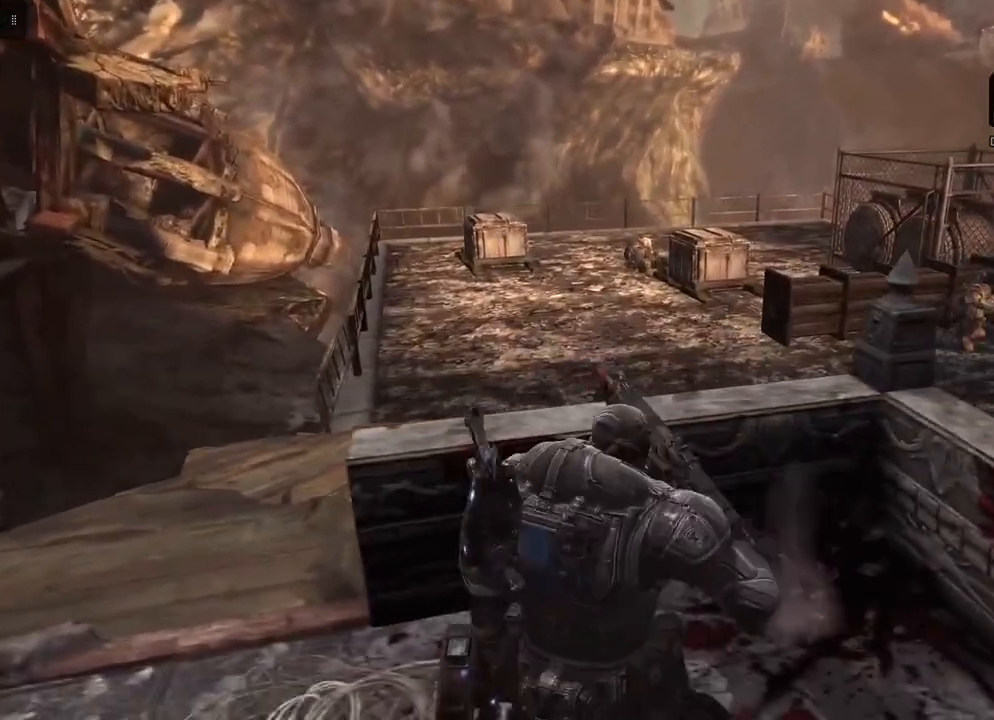
{"buttons": [], "left_stick": "left", "right_stick": "center", "events": [[83, "left_stick", "left"]]}
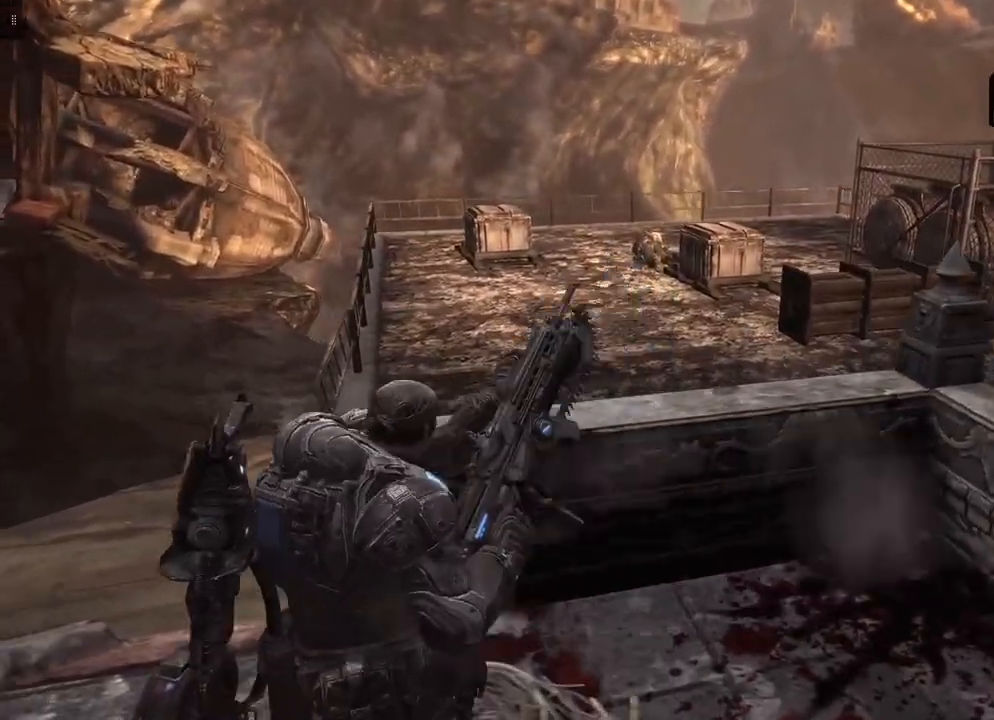
{"buttons": [], "left_stick": "up", "right_stick": "down", "events": [[183, "left_stick", "up-left"], [400, "right_stick", "down"], [500, "left_stick", "up"]]}
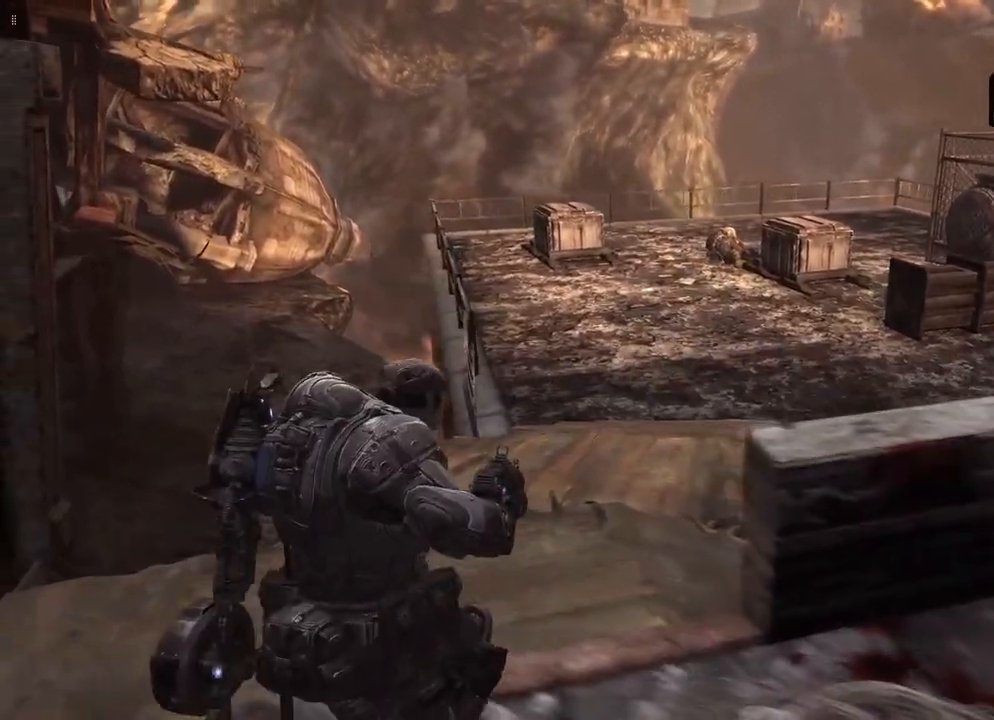
{"buttons": [], "left_stick": "up", "right_stick": "down-right", "events": [[117, "right_stick", "down-right"]]}
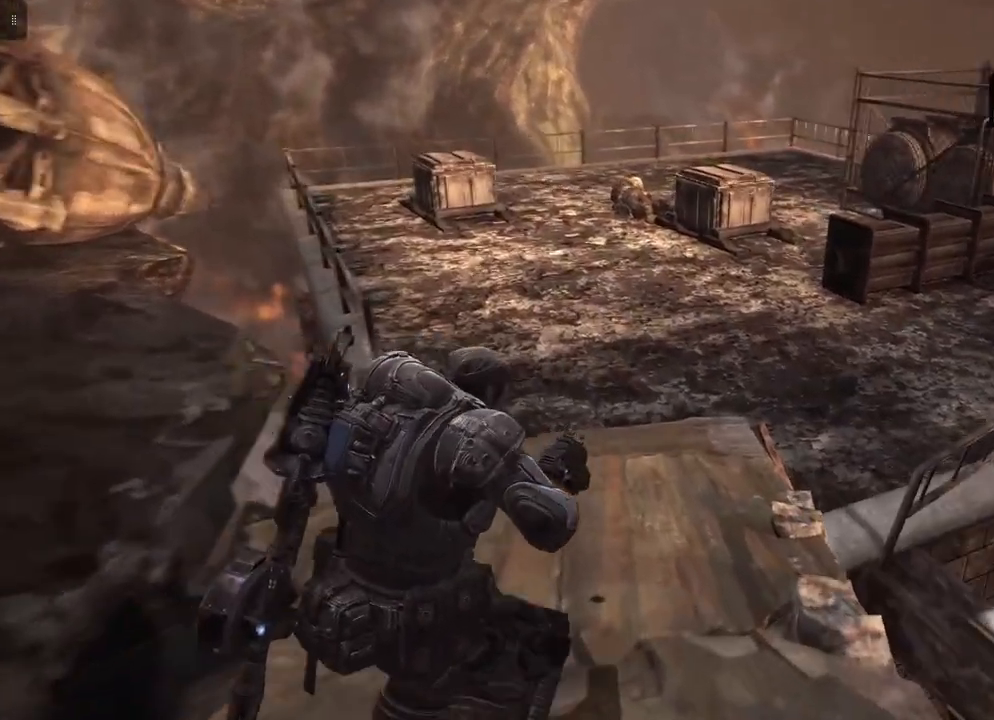
{"buttons": [], "left_stick": "up", "right_stick": "right", "events": [[33, "right_stick", "right"]]}
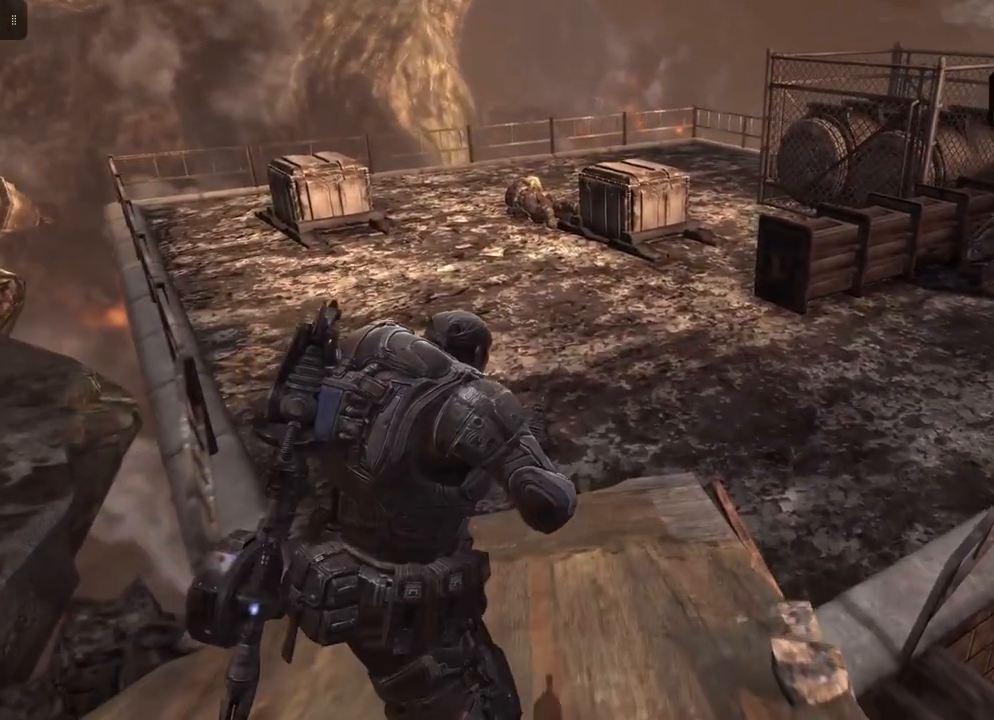
{"buttons": [], "left_stick": "up", "right_stick": "right", "events": []}
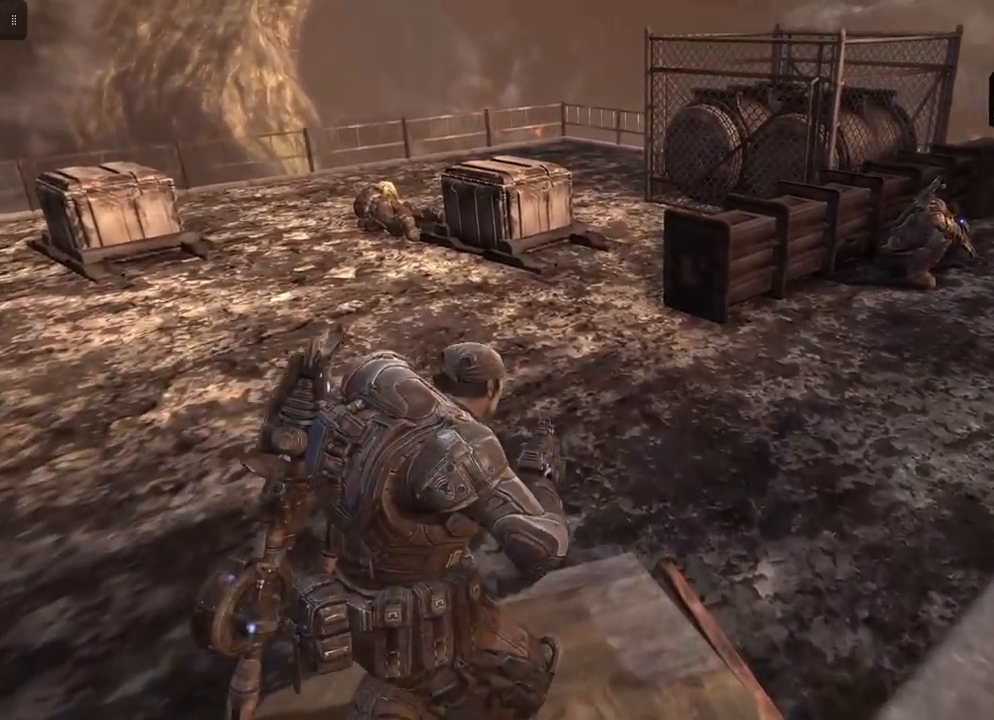
{"buttons": [], "left_stick": "up-right", "right_stick": "center", "events": [[50, "right_stick", "center"], [133, "left_stick", "up-right"]]}
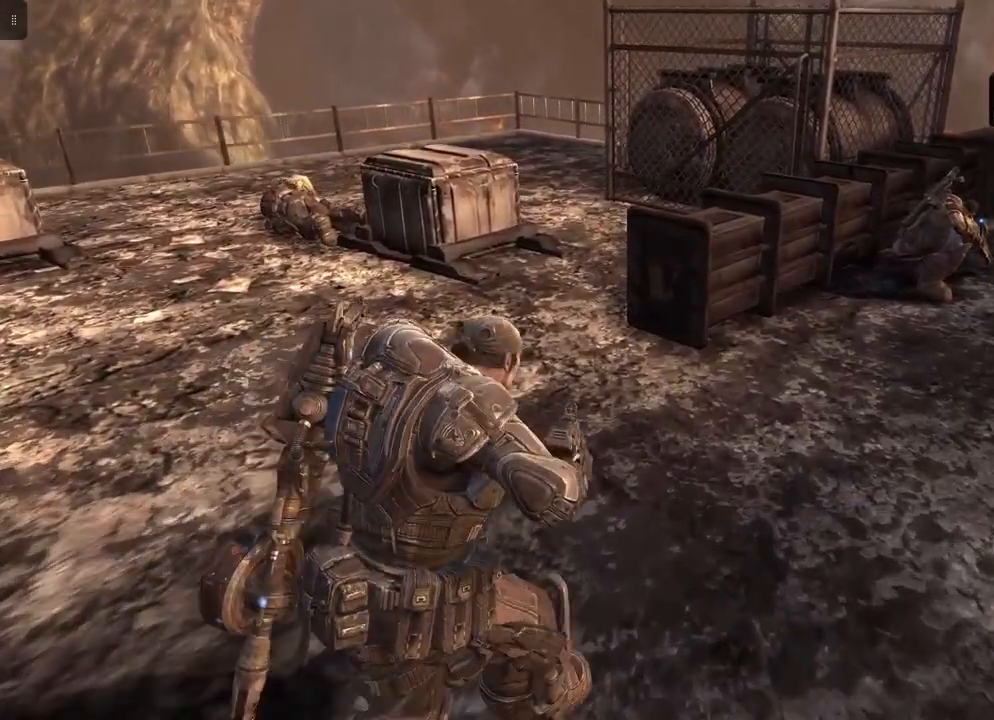
{"buttons": [], "left_stick": "up-right", "right_stick": "center", "events": []}
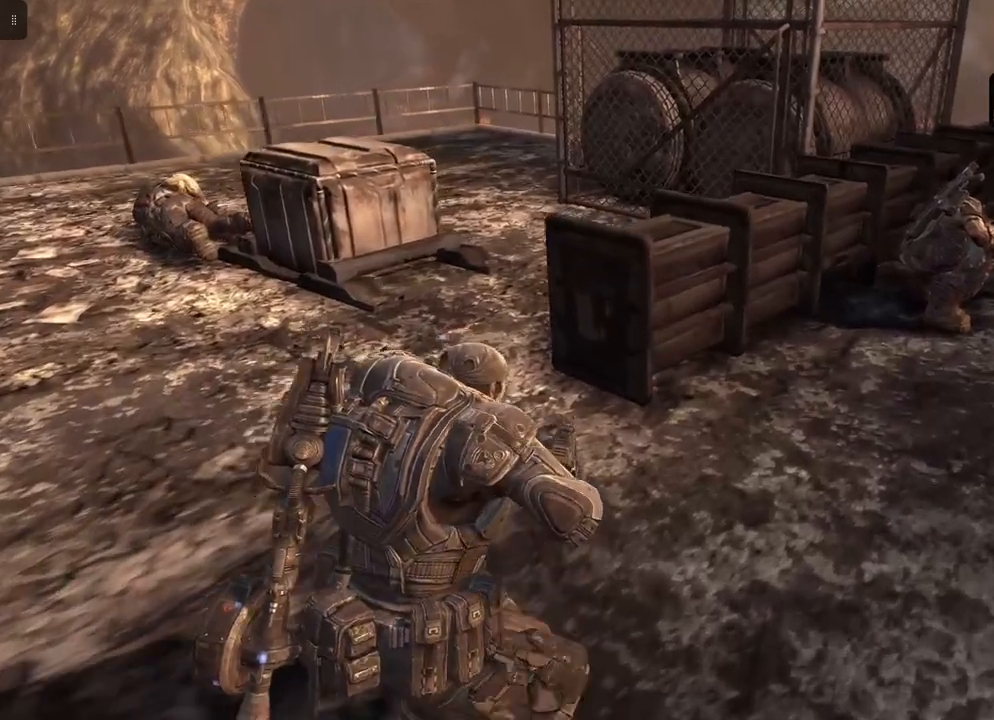
{"buttons": [], "left_stick": "up-right", "right_stick": "center", "events": []}
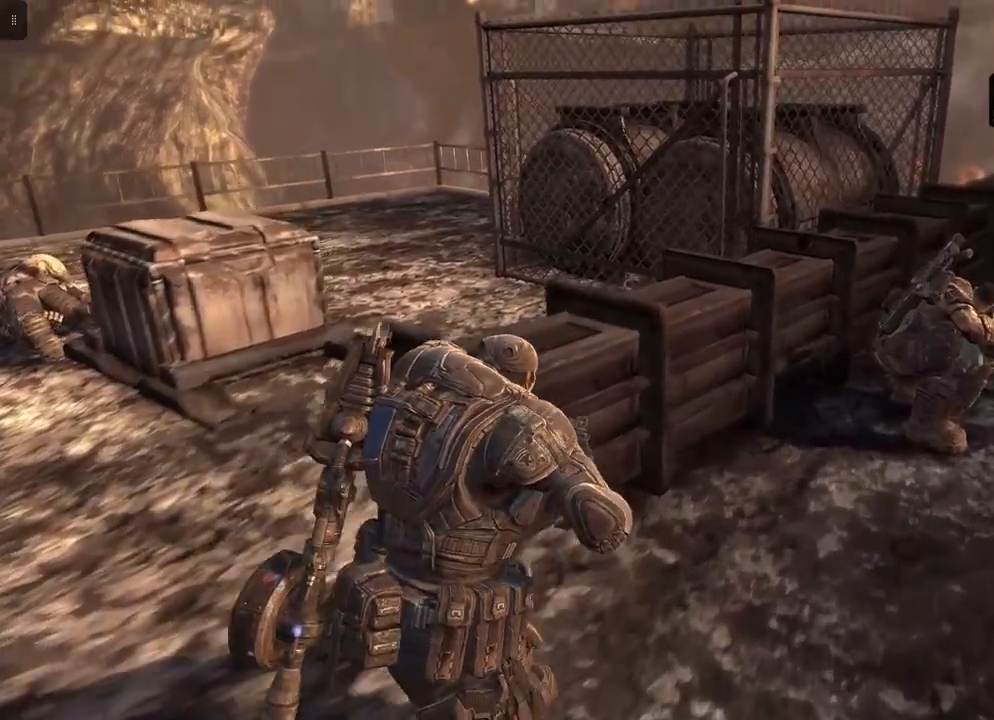
{"buttons": [], "left_stick": "center", "right_stick": "center", "events": [[267, "A", "down"], [267, "left_stick", "up"], [383, "A", "up"], [500, "left_stick", "center"]]}
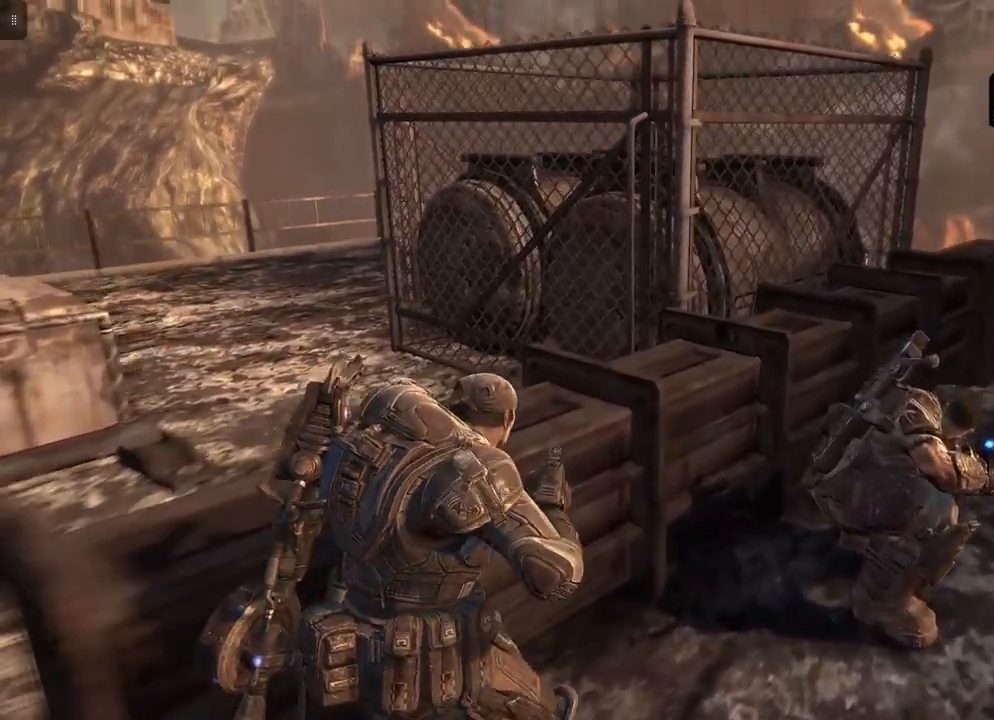
{"buttons": [], "left_stick": "center", "right_stick": "center", "events": [[150, "right_stick", "left"], [500, "right_stick", "center"]]}
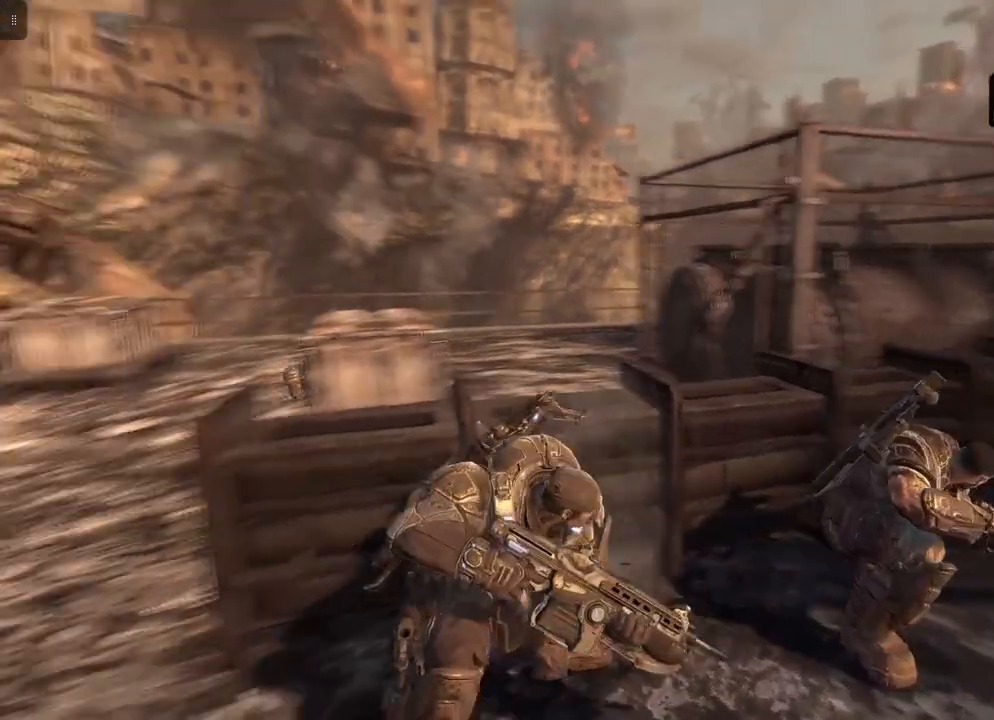
{"buttons": [], "left_stick": "center", "right_stick": "center", "events": []}
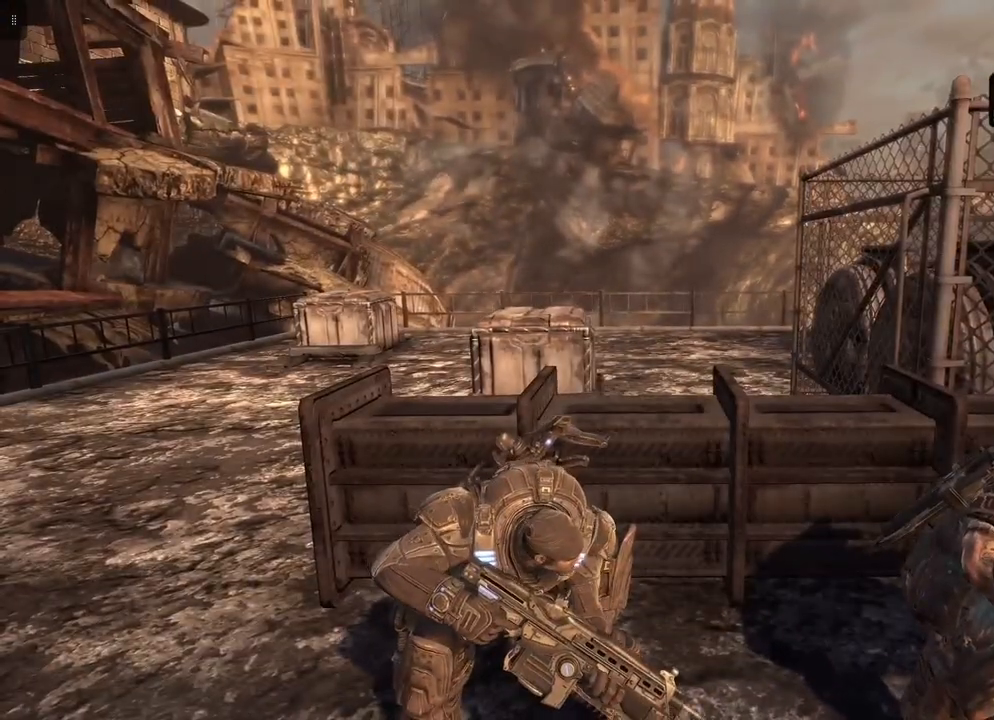
{"buttons": [], "left_stick": "center", "right_stick": "center", "events": []}
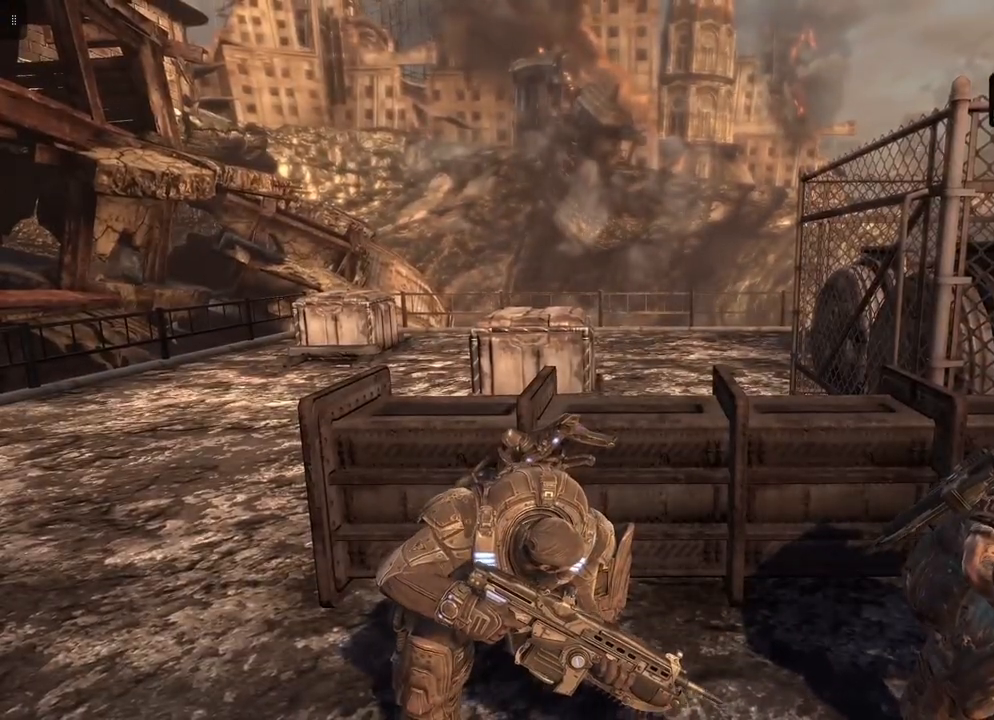
{"buttons": [], "left_stick": "center", "right_stick": "center", "events": []}
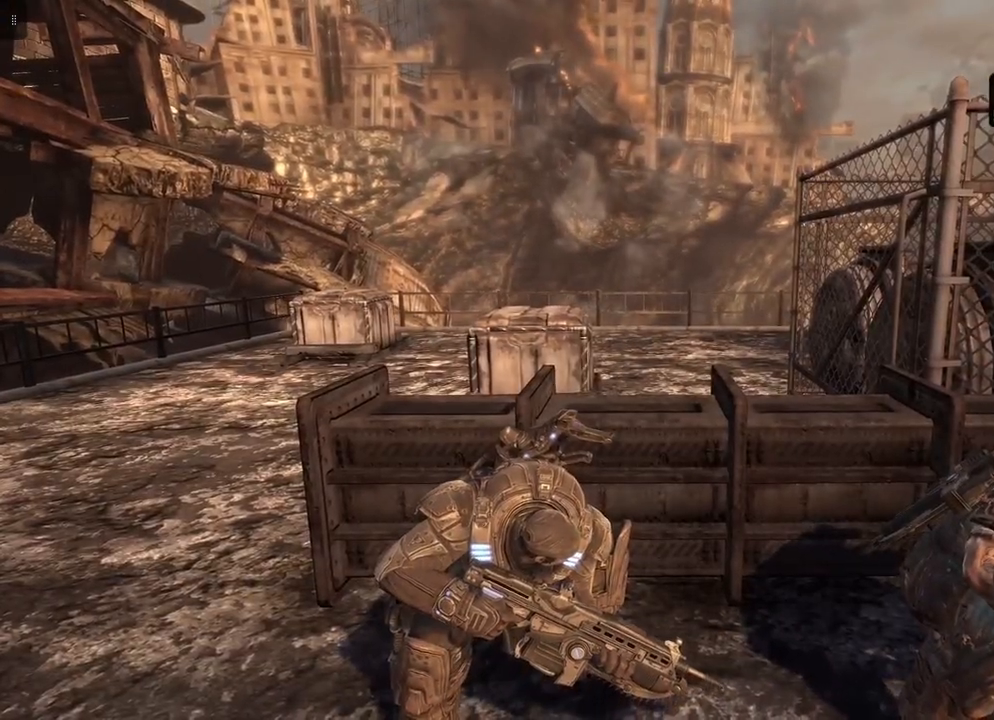
{"buttons": [], "left_stick": "center", "right_stick": "center", "events": []}
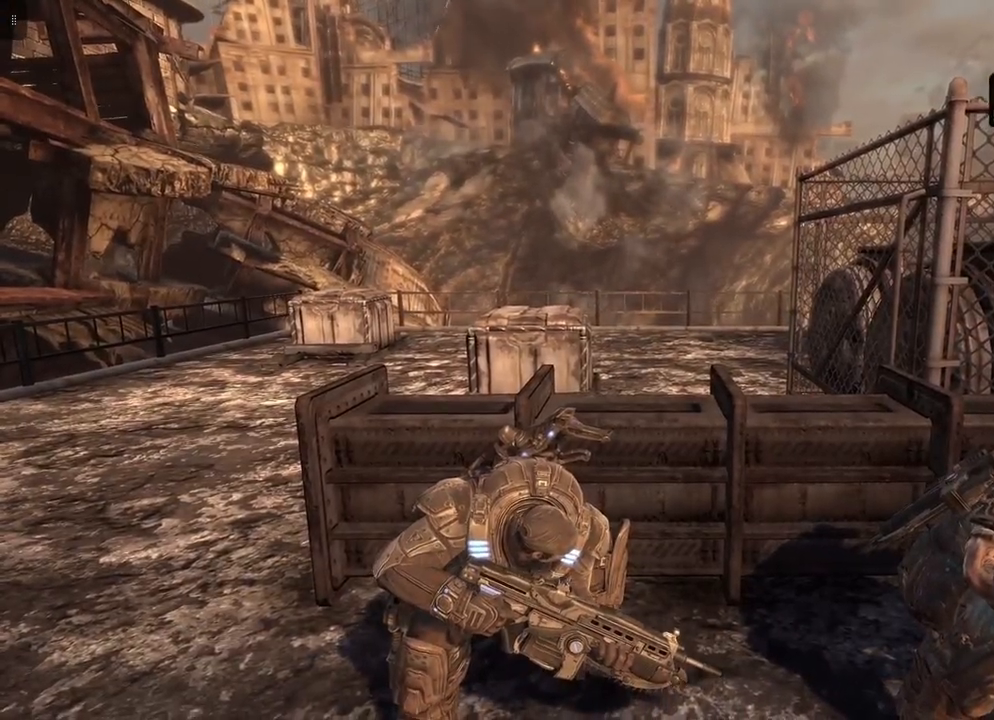
{"buttons": [], "left_stick": "center", "right_stick": "center", "events": []}
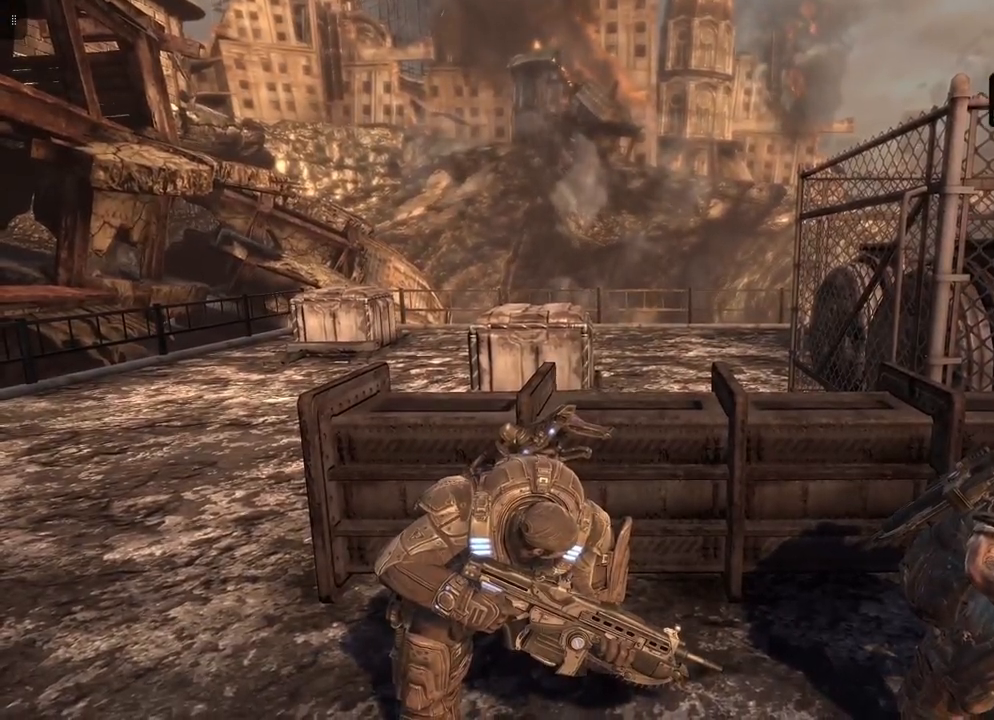
{"buttons": [], "left_stick": "center", "right_stick": "center", "events": []}
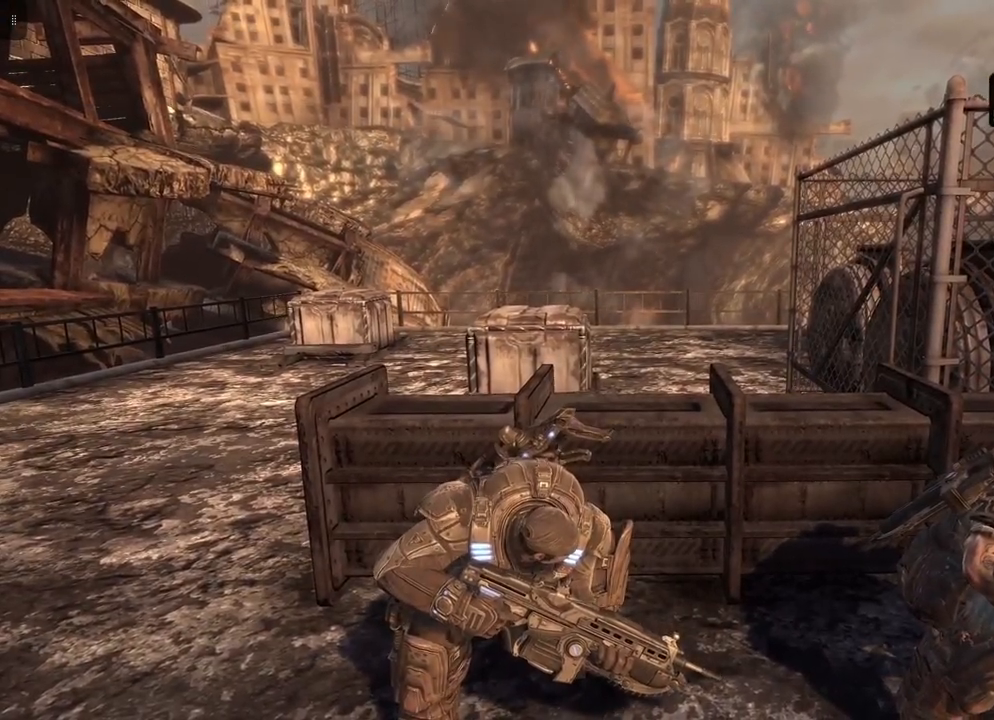
{"buttons": [], "left_stick": "left", "right_stick": "up-right", "events": [[367, "left_stick", "left"], [400, "right_stick", "up-right"]]}
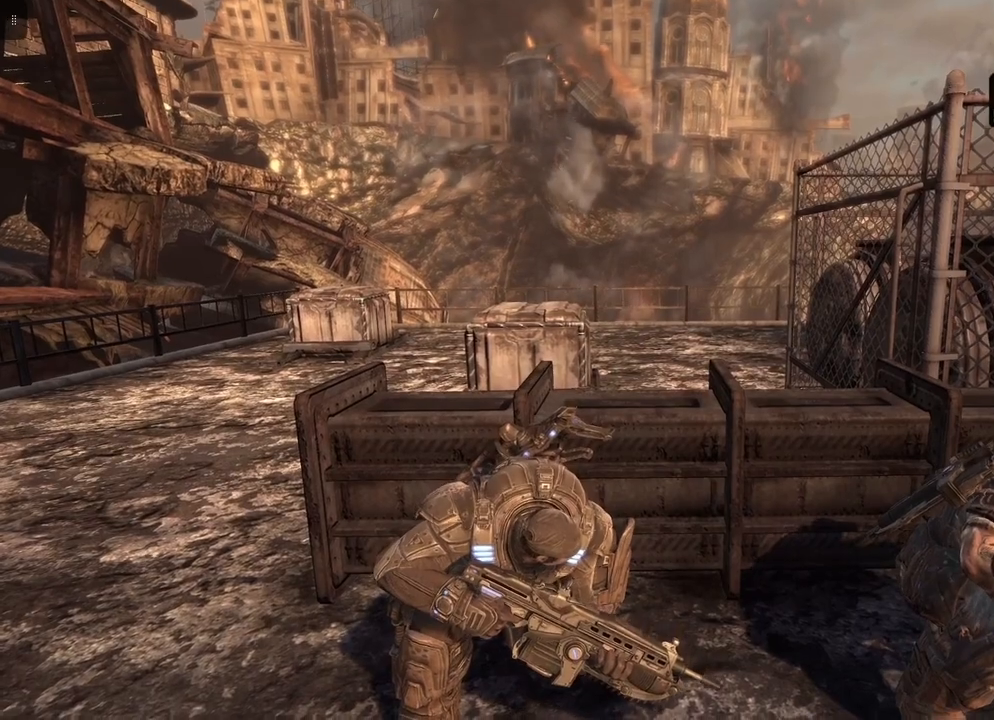
{"buttons": [], "left_stick": "left", "right_stick": "center", "events": [[67, "right_stick", "center"]]}